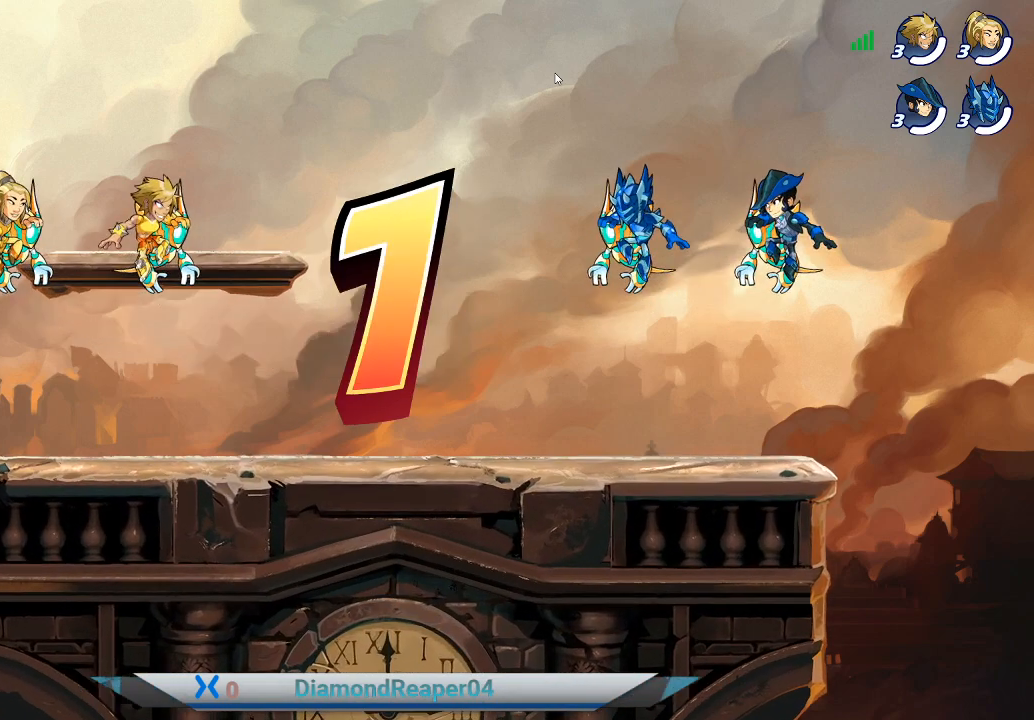
Gameplay with a controller (Xbox layout); each line is a JSON object with the inputs held at the frame after it. "events" lists button and stick changes between this image and that frame as [ms after this image, input, new state], when the widget could be followed in between.
{"buttons": ["L2"], "left_stick": "center", "right_stick": "center", "events": [[200, "L2", "down"]]}
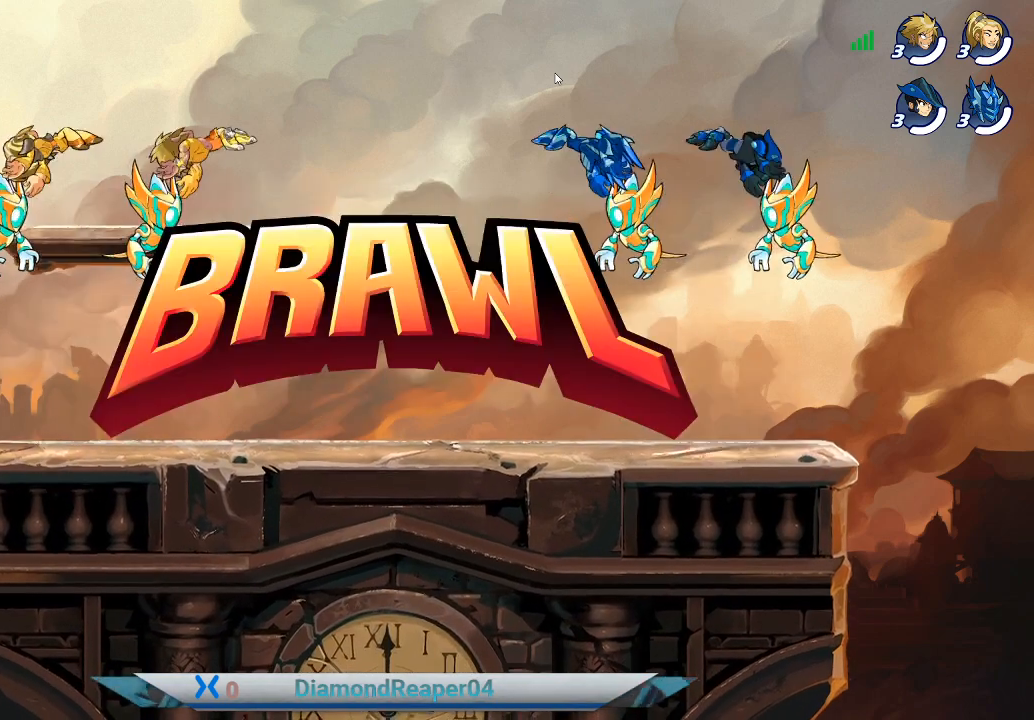
{"buttons": [], "left_stick": "center", "right_stick": "center", "events": [[200, "L2", "up"]]}
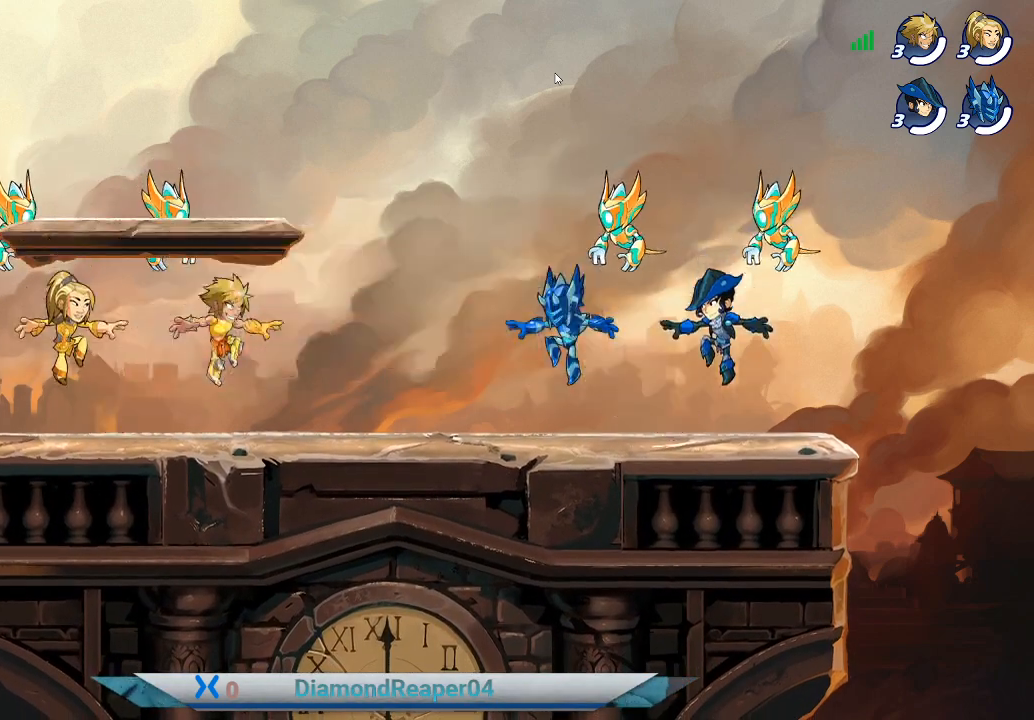
{"buttons": ["L2"], "left_stick": "center", "right_stick": "center", "events": [[233, "L2", "down"]]}
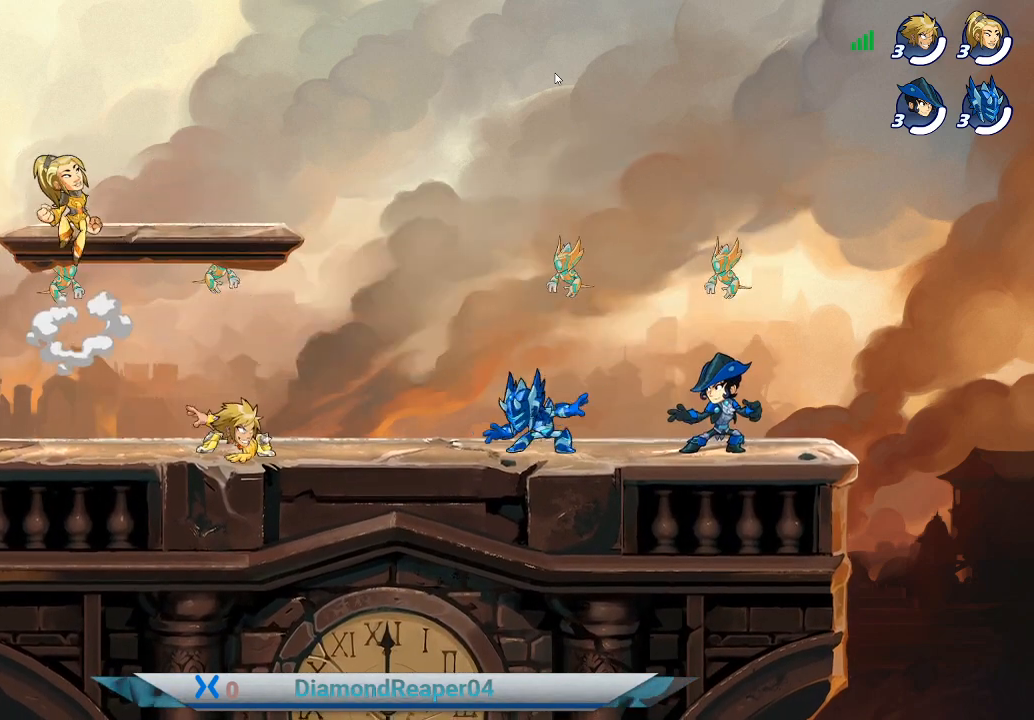
{"buttons": ["X"], "left_stick": "center", "right_stick": "center", "events": [[467, "L2", "up"], [467, "X", "down"]]}
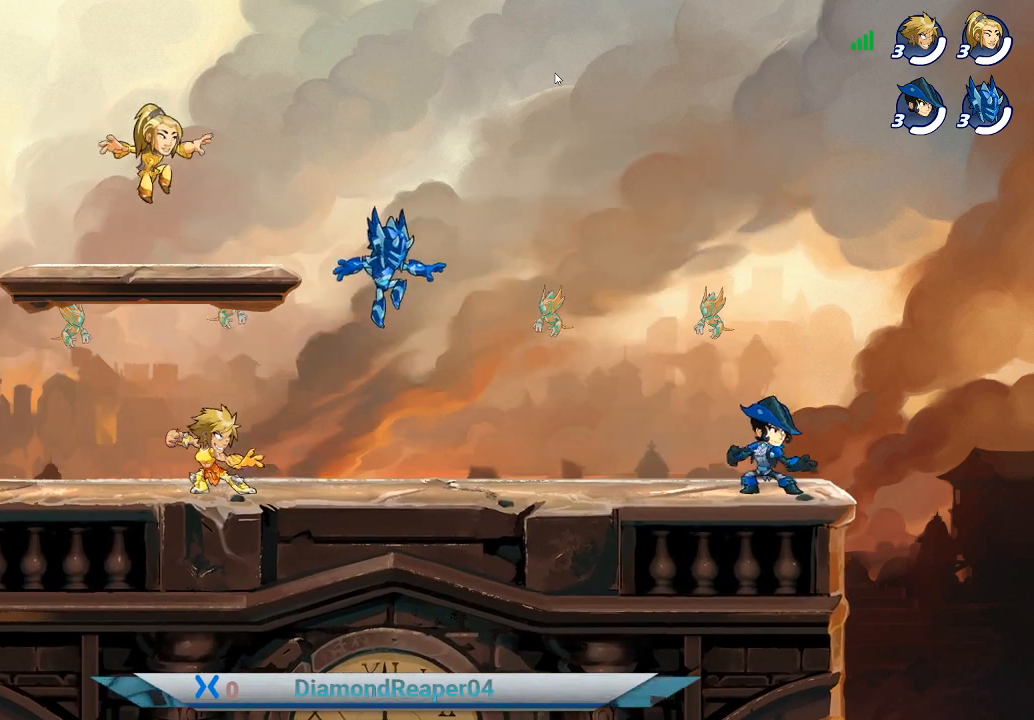
{"buttons": ["L2"], "left_stick": "up-right", "right_stick": "center", "events": [[33, "left_stick", "right"], [67, "X", "up"], [200, "X", "down"], [267, "X", "up"], [300, "left_stick", "up-right"], [433, "L2", "down"]]}
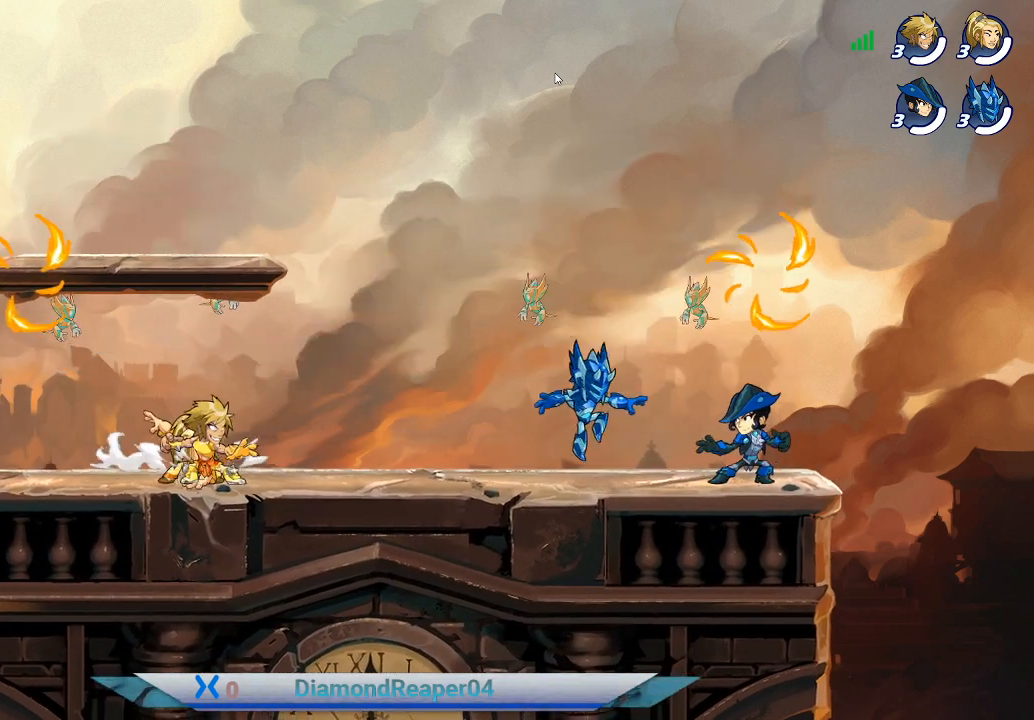
{"buttons": ["R2"], "left_stick": "up-right", "right_stick": "center", "events": [[400, "L2", "up"], [467, "R2", "down"]]}
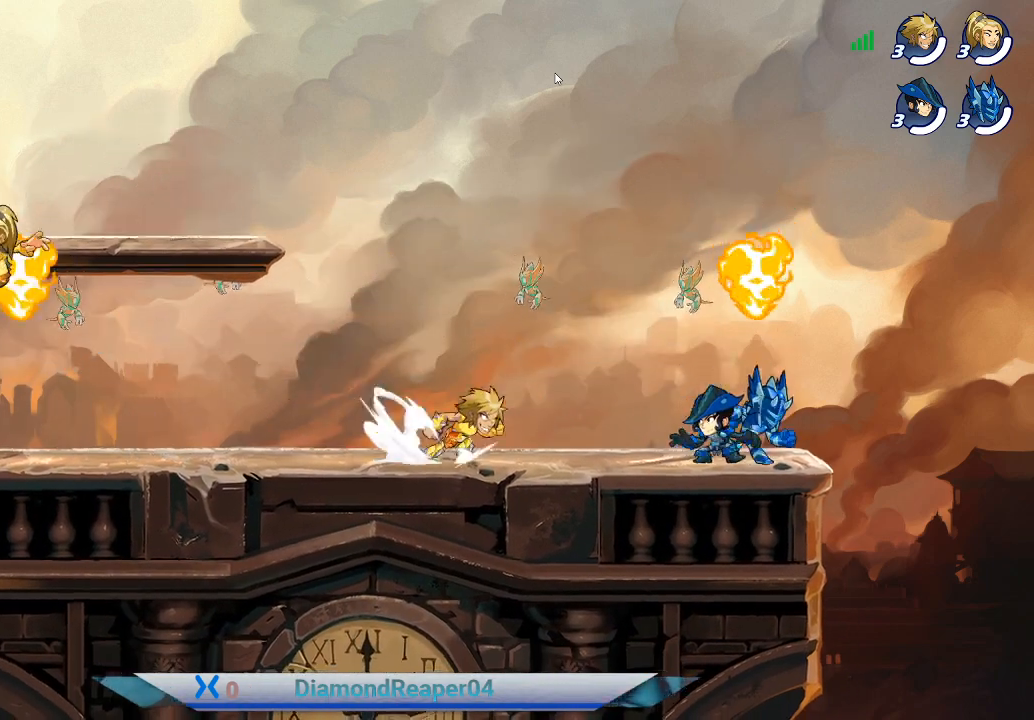
{"buttons": ["X"], "left_stick": "left", "right_stick": "center", "events": [[133, "left_stick", "center"], [367, "R2", "up"], [433, "left_stick", "left"], [500, "X", "down"]]}
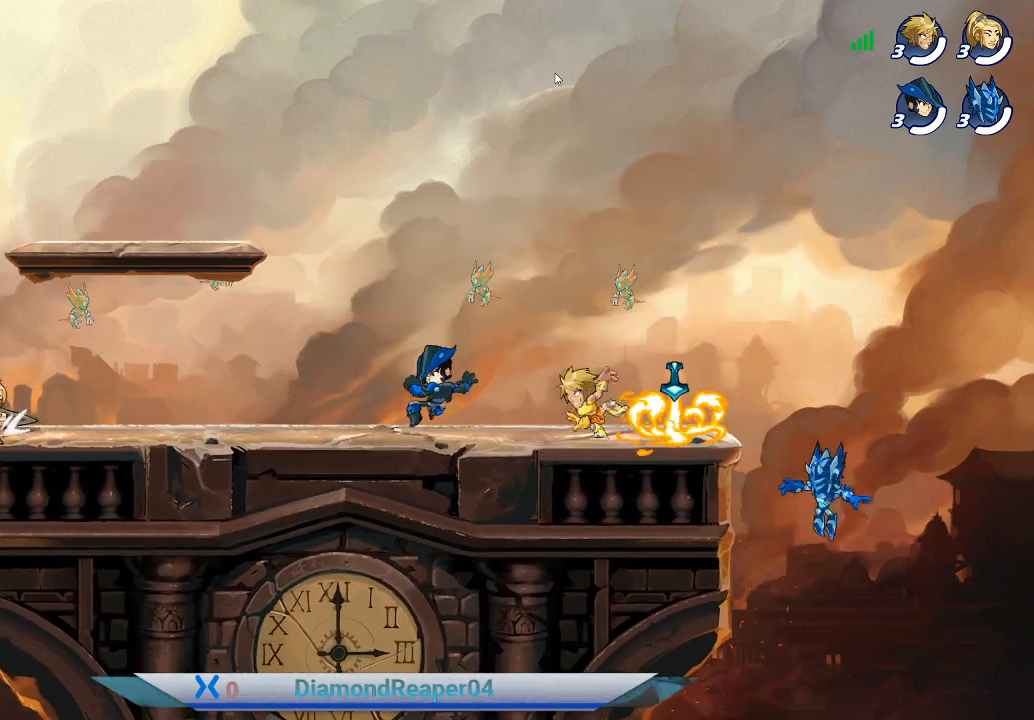
{"buttons": [], "left_stick": "right", "right_stick": "center", "events": [[100, "X", "up"], [200, "X", "down"], [333, "X", "up"], [433, "left_stick", "right"]]}
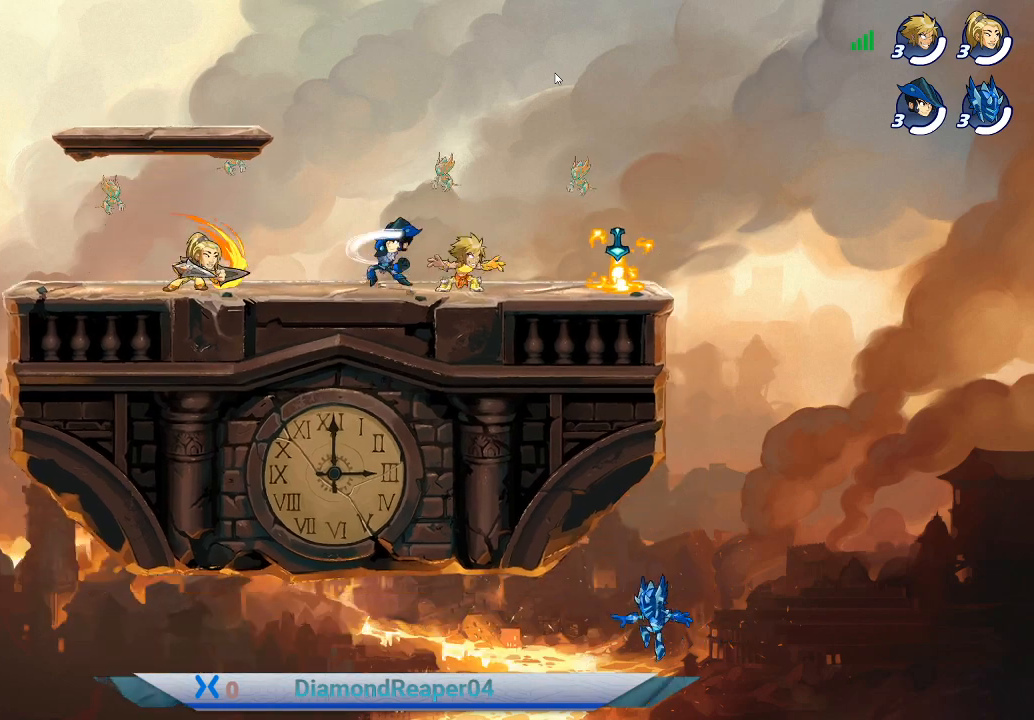
{"buttons": ["X"], "left_stick": "left", "right_stick": "center", "events": [[300, "X", "down"], [400, "X", "up"], [400, "left_stick", "left"], [500, "X", "down"]]}
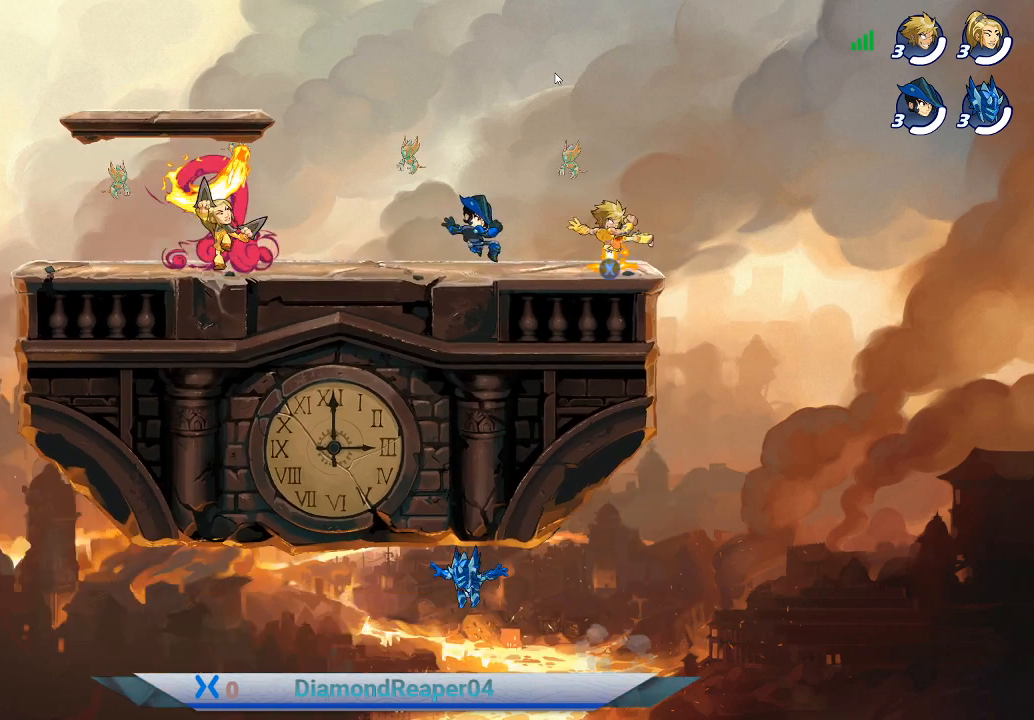
{"buttons": [], "left_stick": "left", "right_stick": "center", "events": [[100, "X", "up"], [167, "X", "down"], [300, "X", "up"], [367, "X", "down"], [467, "X", "up"]]}
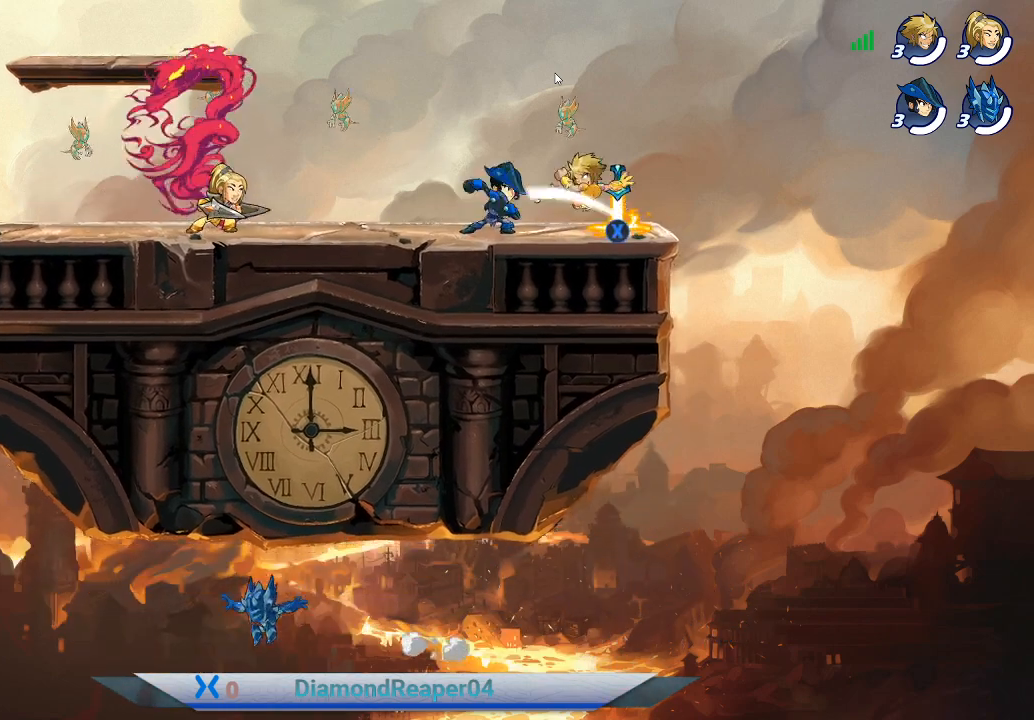
{"buttons": ["X"], "left_stick": "center", "right_stick": "center", "events": [[33, "X", "down"], [167, "X", "up"], [233, "X", "down"], [333, "X", "up"], [467, "X", "down"], [467, "left_stick", "center"]]}
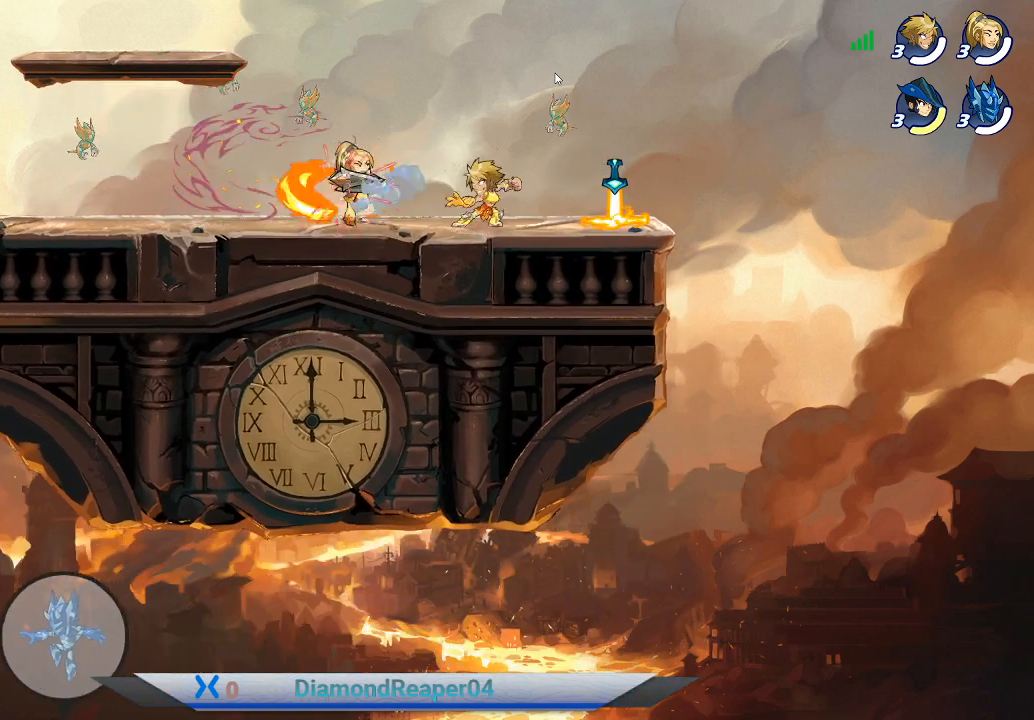
{"buttons": [], "left_stick": "right", "right_stick": "center", "events": [[33, "X", "up"], [67, "left_stick", "right"]]}
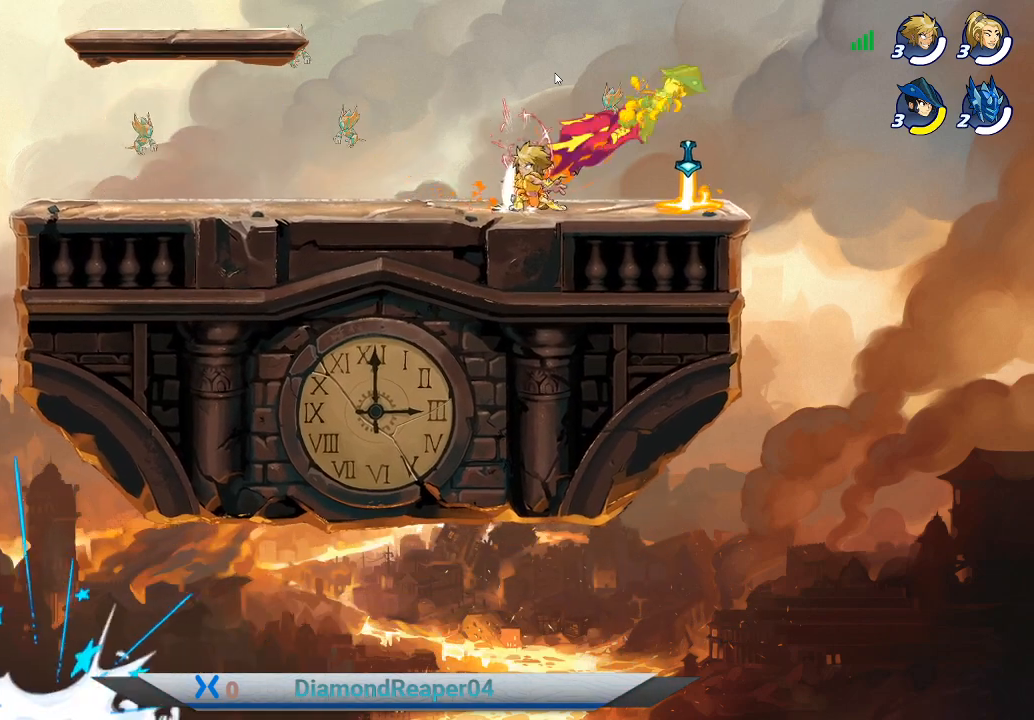
{"buttons": [], "left_stick": "left", "right_stick": "center", "events": [[67, "left_stick", "up-right"], [167, "left_stick", "center"], [267, "A", "down"], [300, "left_stick", "left"], [433, "A", "up"]]}
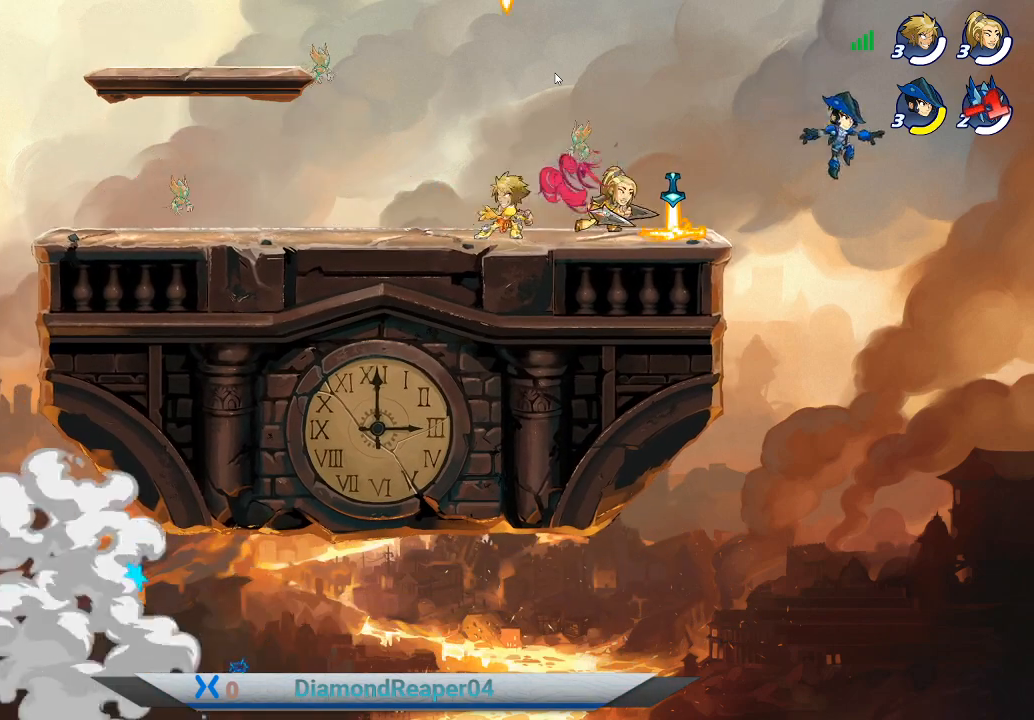
{"buttons": [], "left_stick": "left", "right_stick": "center", "events": [[33, "A", "down"], [100, "A", "up"]]}
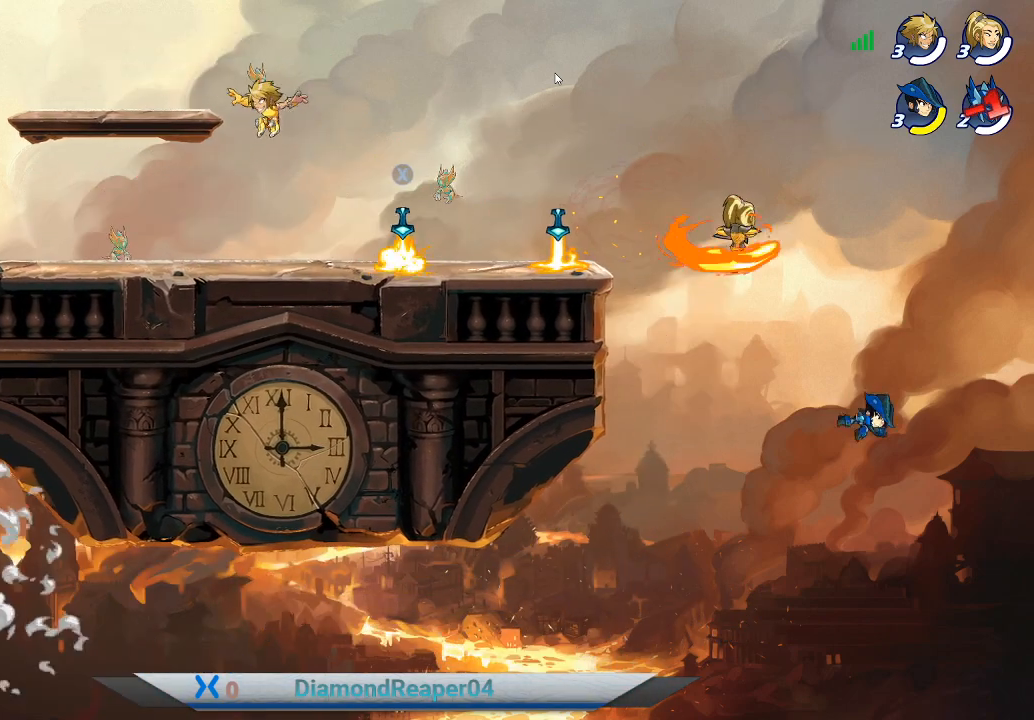
{"buttons": [], "left_stick": "right", "right_stick": "center", "events": [[100, "left_stick", "right"]]}
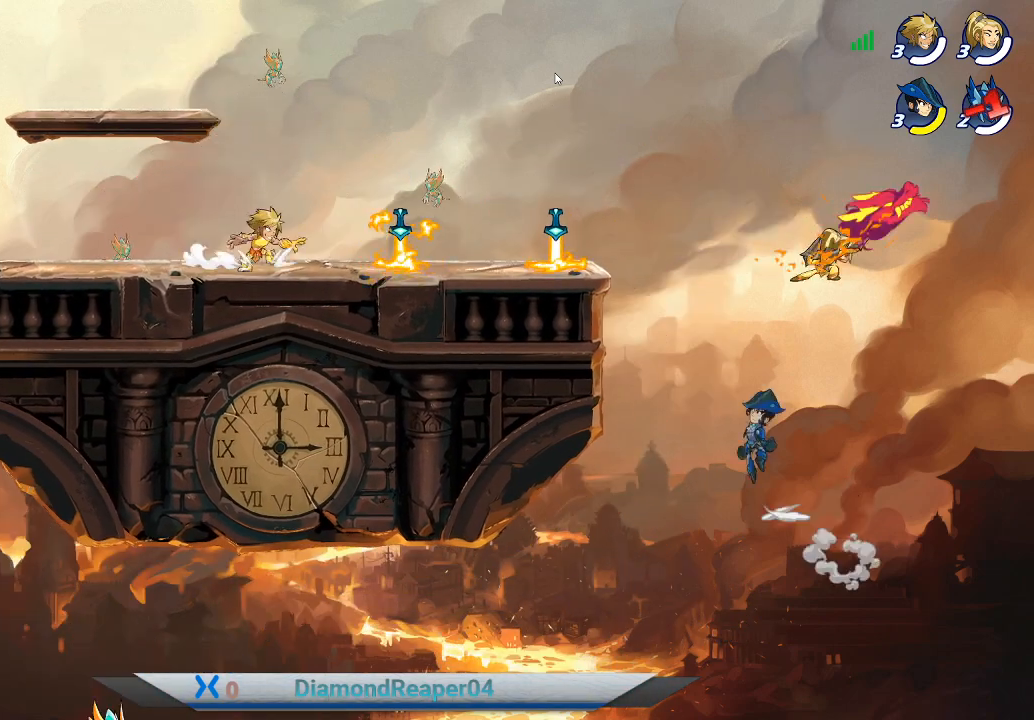
{"buttons": ["X"], "left_stick": "center", "right_stick": "center", "events": [[233, "X", "down"], [233, "left_stick", "center"], [333, "X", "up"], [433, "X", "down"]]}
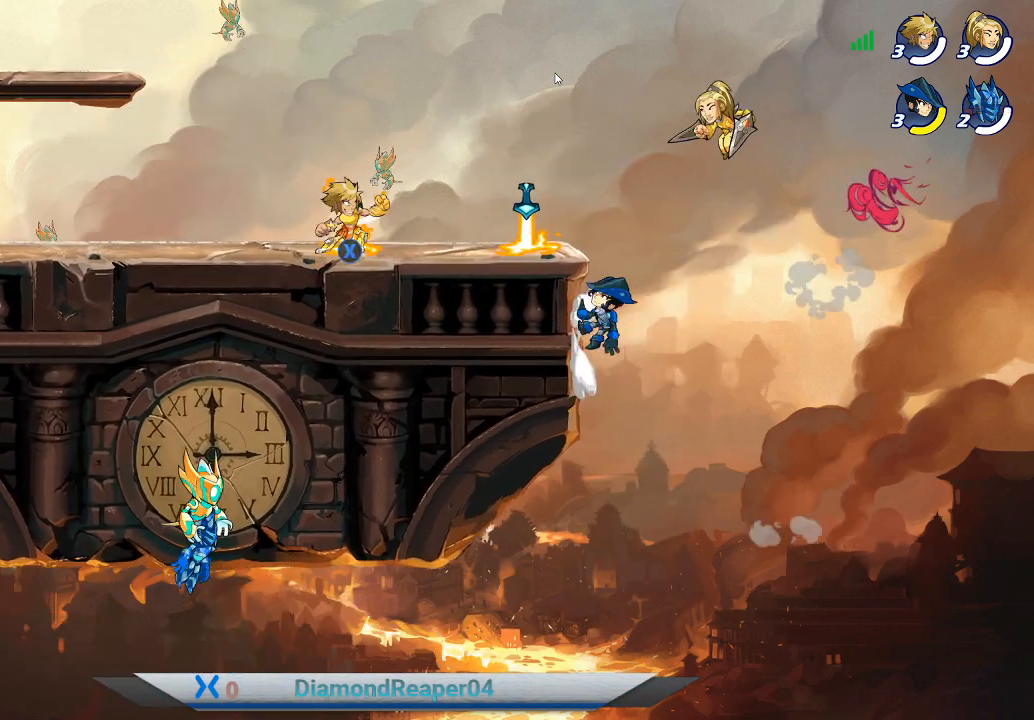
{"buttons": [], "left_stick": "center", "right_stick": "center", "events": [[33, "X", "up"], [167, "X", "down"], [233, "X", "up"], [400, "X", "down"], [467, "X", "up"]]}
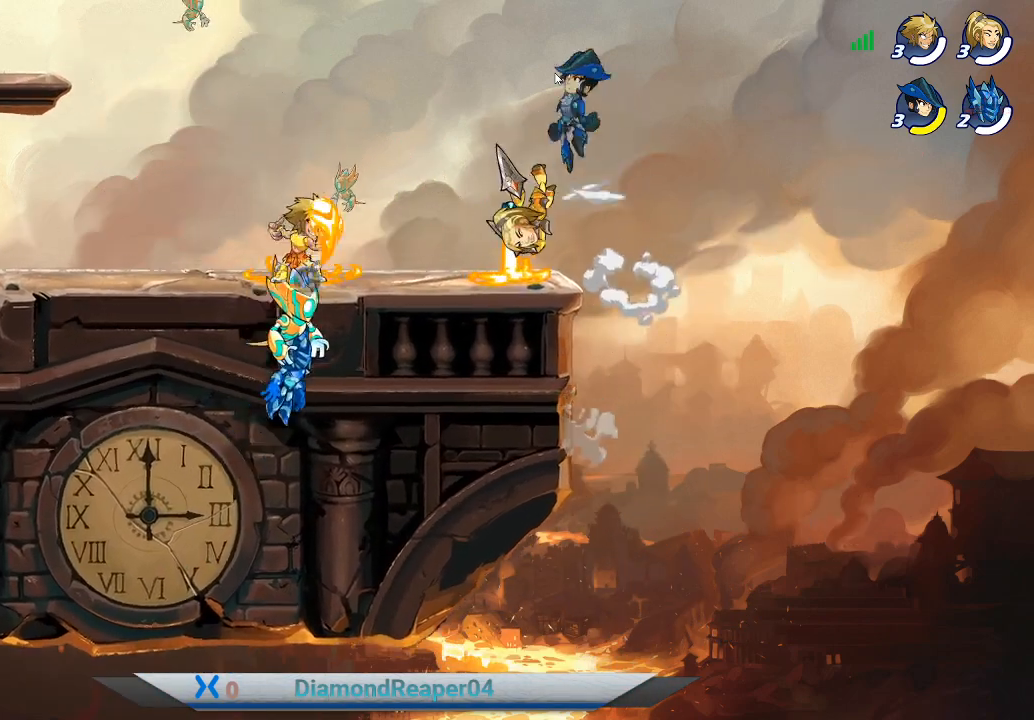
{"buttons": ["X"], "left_stick": "left", "right_stick": "center", "events": [[400, "left_stick", "left"], [433, "X", "down"]]}
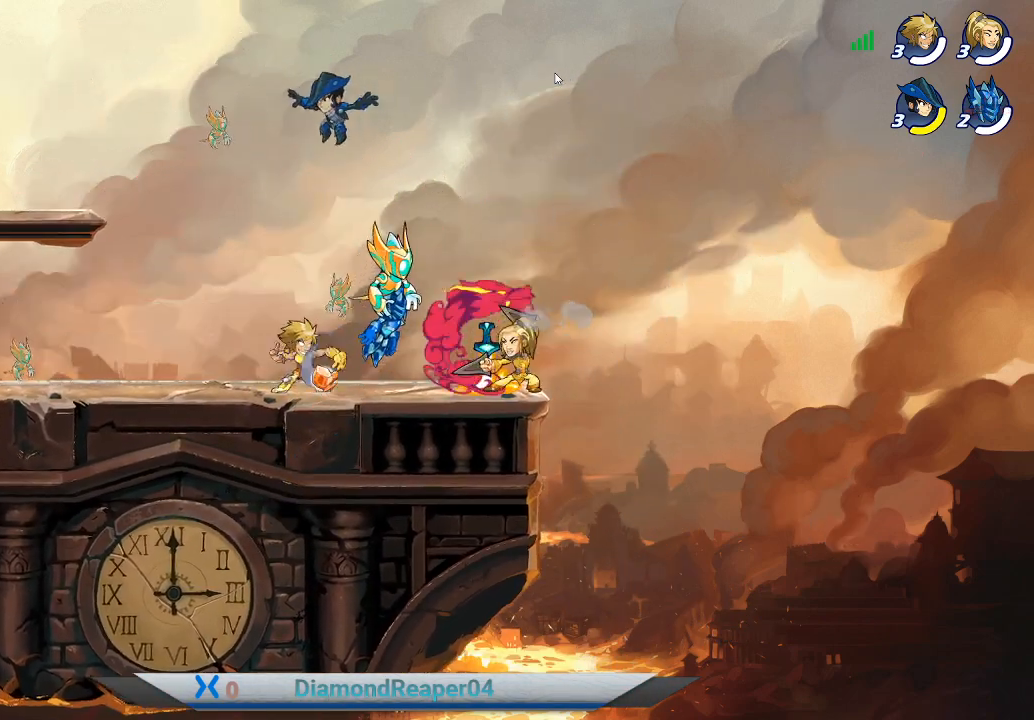
{"buttons": ["X"], "left_stick": "center", "right_stick": "center", "events": [[33, "X", "up"], [67, "left_stick", "right"], [133, "X", "down"], [233, "X", "up"], [333, "left_stick", "up"], [400, "X", "down"], [433, "left_stick", "center"]]}
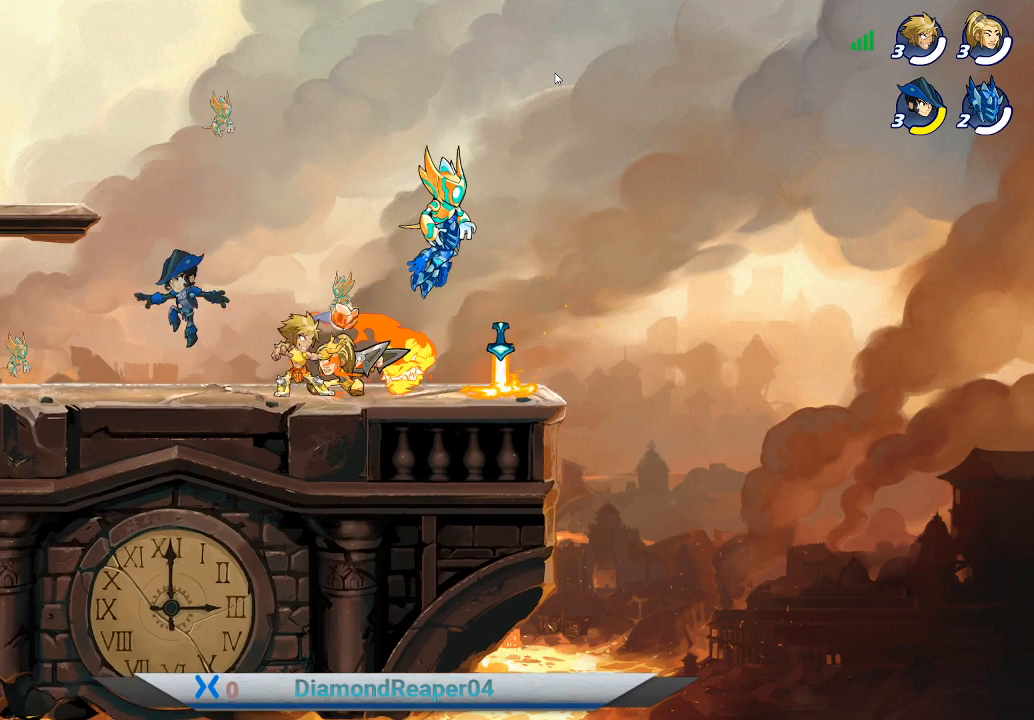
{"buttons": [], "left_stick": "center", "right_stick": "center", "events": [[33, "X", "up"], [167, "X", "down"], [267, "X", "up"], [367, "X", "down"], [467, "X", "up"]]}
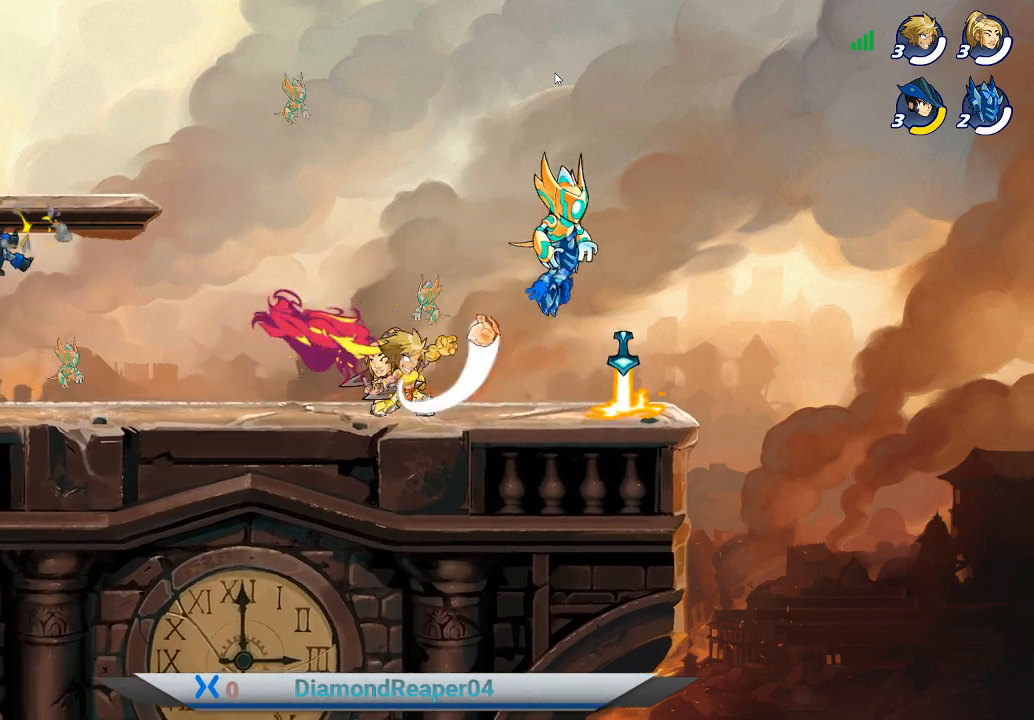
{"buttons": [], "left_stick": "center", "right_stick": "center", "events": []}
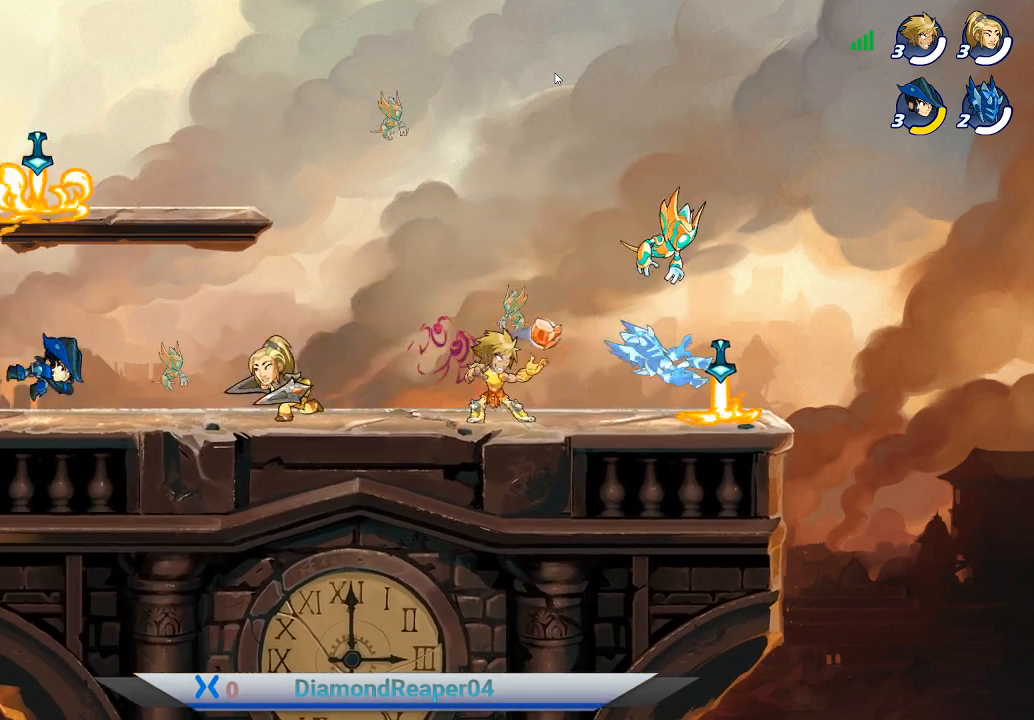
{"buttons": [], "left_stick": "center", "right_stick": "center", "events": [[67, "A", "down"], [200, "A", "up"]]}
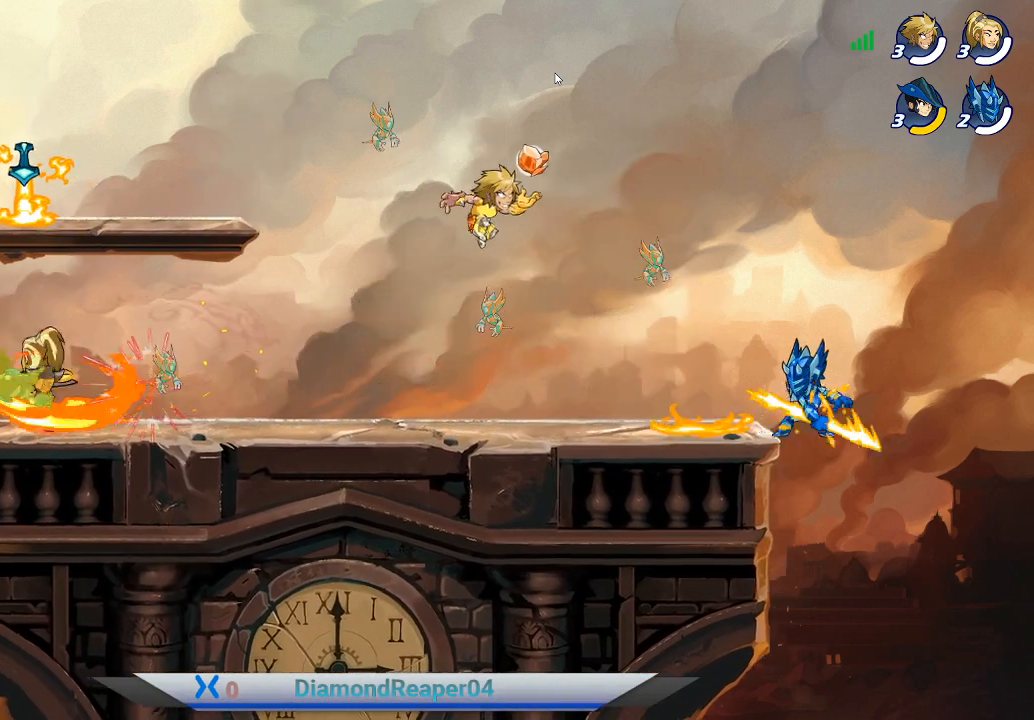
{"buttons": [], "left_stick": "center", "right_stick": "center", "events": []}
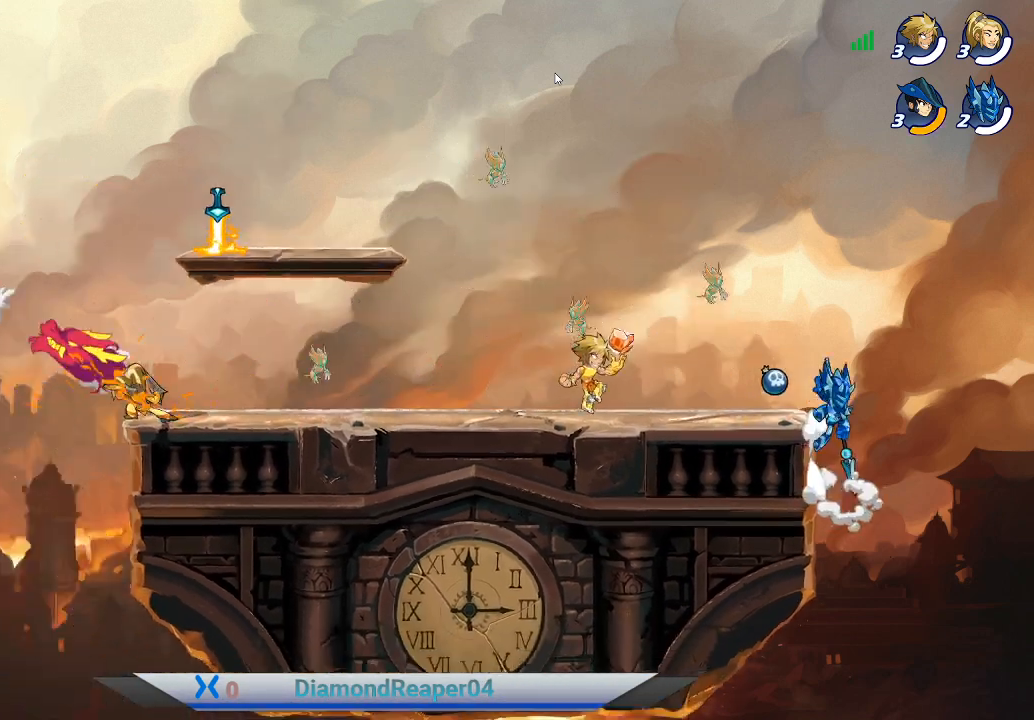
{"buttons": ["X"], "left_stick": "center", "right_stick": "center", "events": [[433, "X", "down"]]}
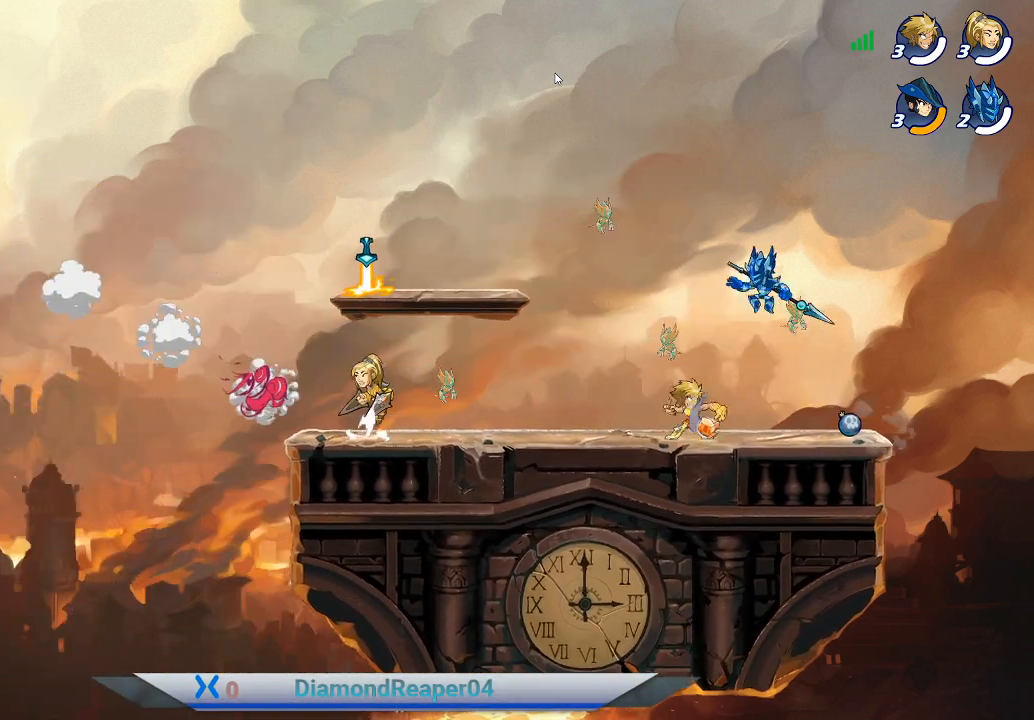
{"buttons": [], "left_stick": "up-left", "right_stick": "center", "events": [[33, "X", "up"], [100, "left_stick", "up-left"], [133, "X", "down"], [233, "X", "up"], [367, "X", "down"], [467, "X", "up"]]}
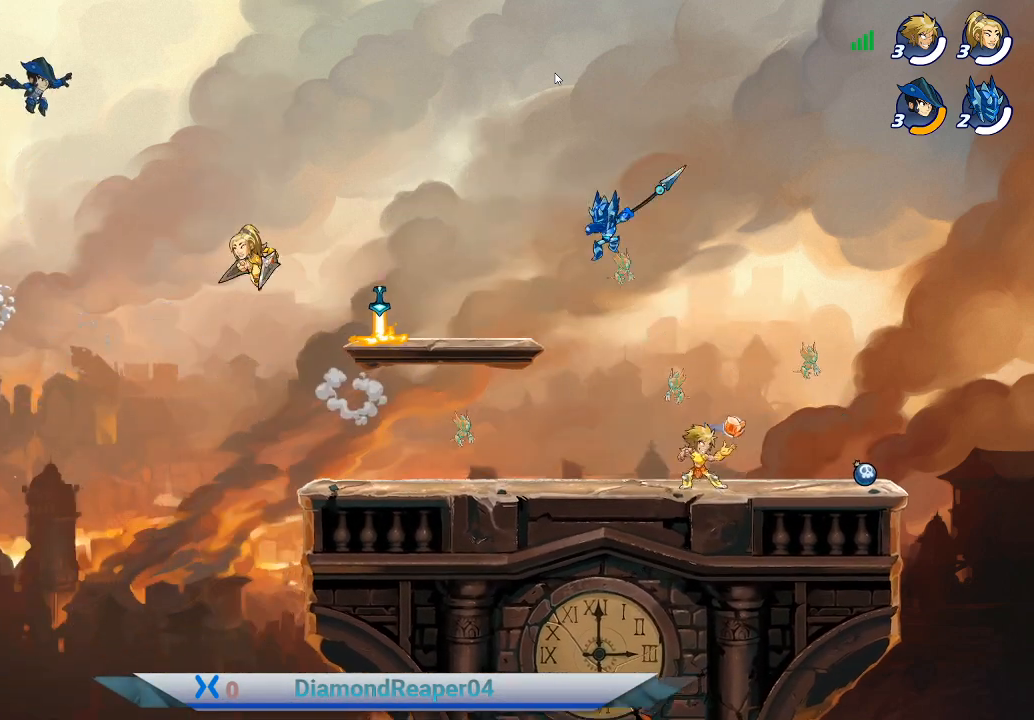
{"buttons": ["A"], "left_stick": "up-left", "right_stick": "center", "events": [[133, "left_stick", "left"], [267, "left_stick", "up-left"], [333, "A", "down"]]}
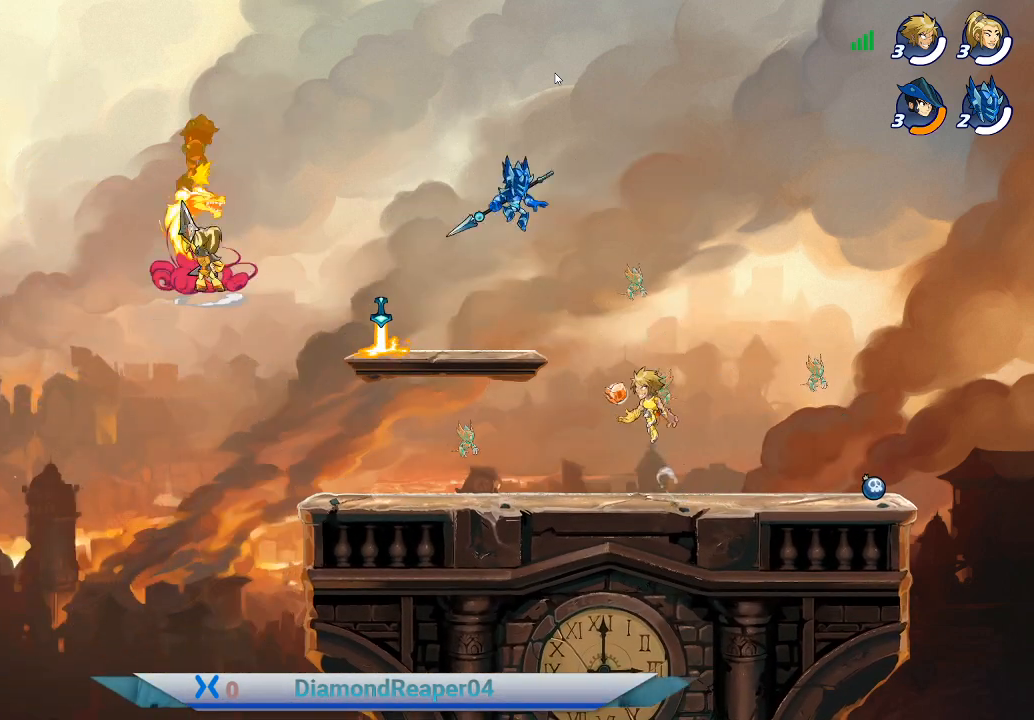
{"buttons": [], "left_stick": "up-right", "right_stick": "center", "events": [[100, "A", "up"], [100, "left_stick", "left"], [200, "X", "down"], [333, "X", "up"], [400, "X", "down"], [400, "left_stick", "up-right"], [500, "X", "up"]]}
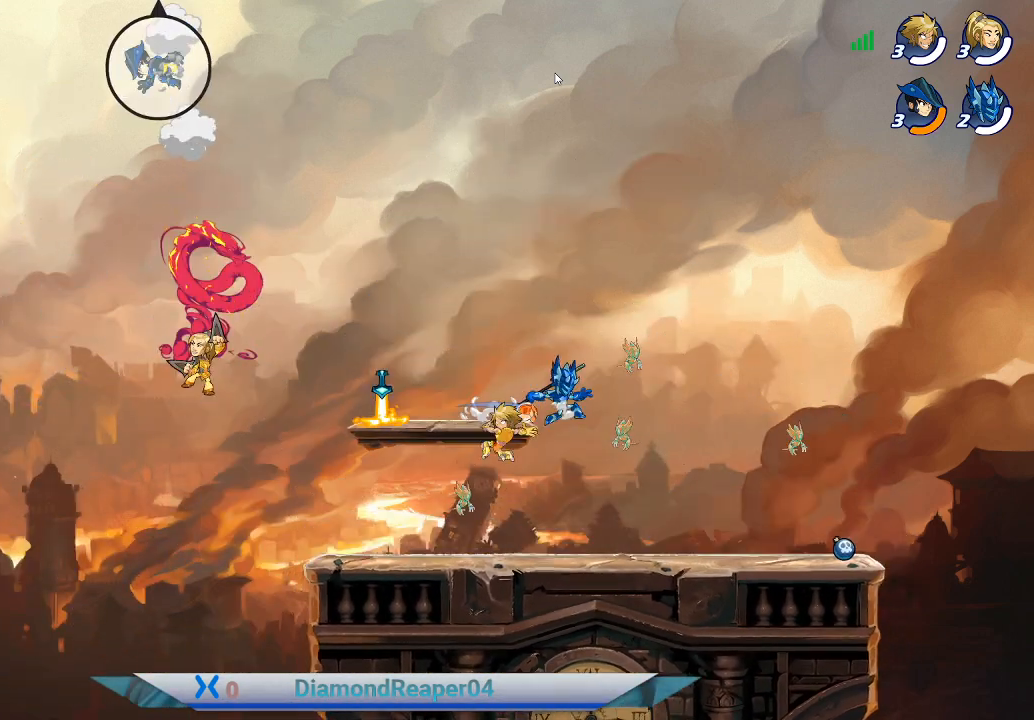
{"buttons": [], "left_stick": "up-right", "right_stick": "center", "events": [[67, "X", "down"], [167, "X", "up"]]}
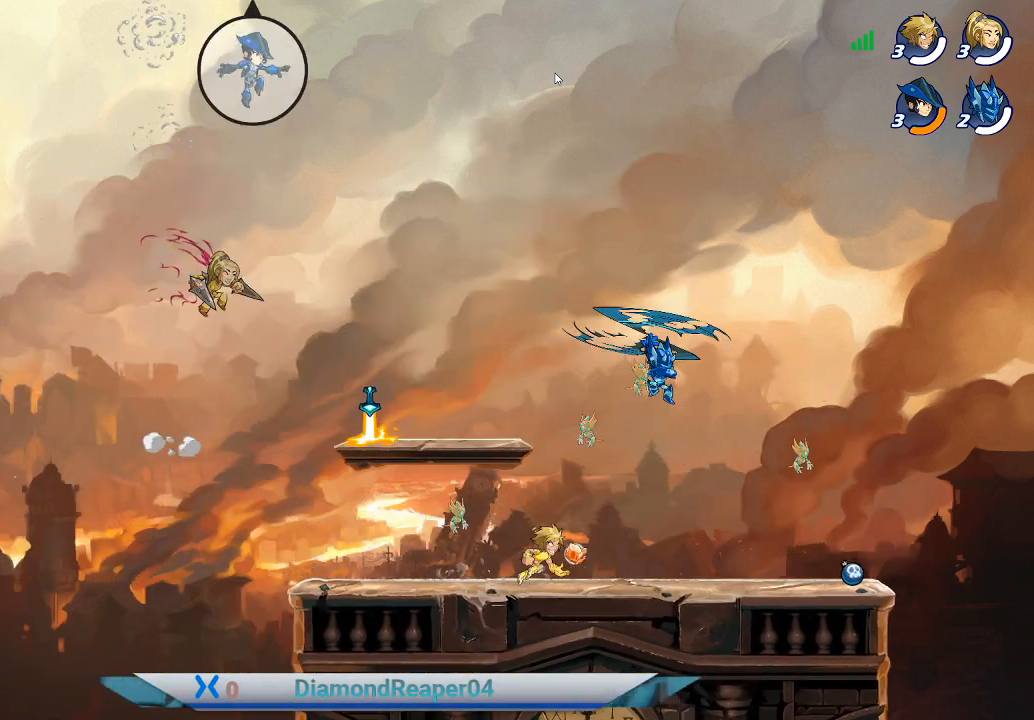
{"buttons": ["R2"], "left_stick": "up-left", "right_stick": "center", "events": [[33, "A", "down"], [167, "A", "up"], [167, "left_stick", "left"], [367, "R2", "down"], [367, "left_stick", "up-left"]]}